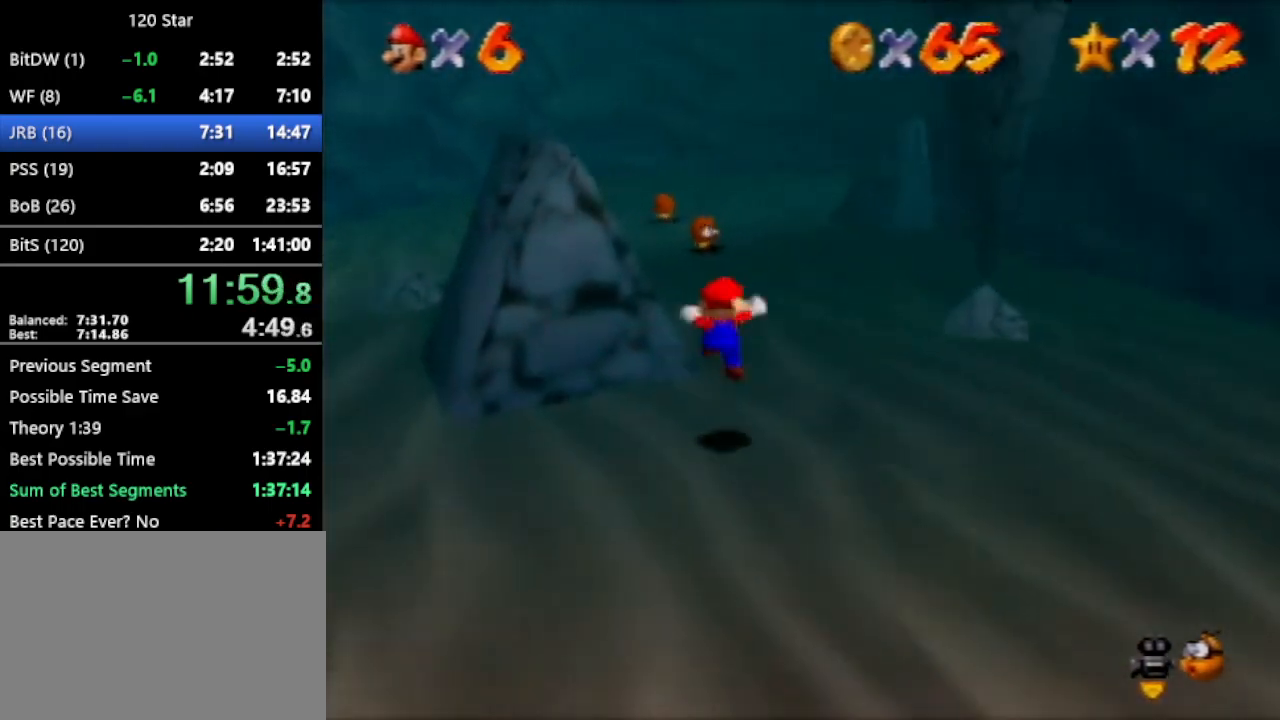
Gameplay with a controller (Nintendo layout); each line is a JSON object with the inputs held at the frame after it. "events" lists button and stick changes between this image and that frame as [ms after this image, input, new state], when the widget could be followed in between. Not read: L3 R3 Z.
{"buttons": [], "left_stick": "up", "events": []}
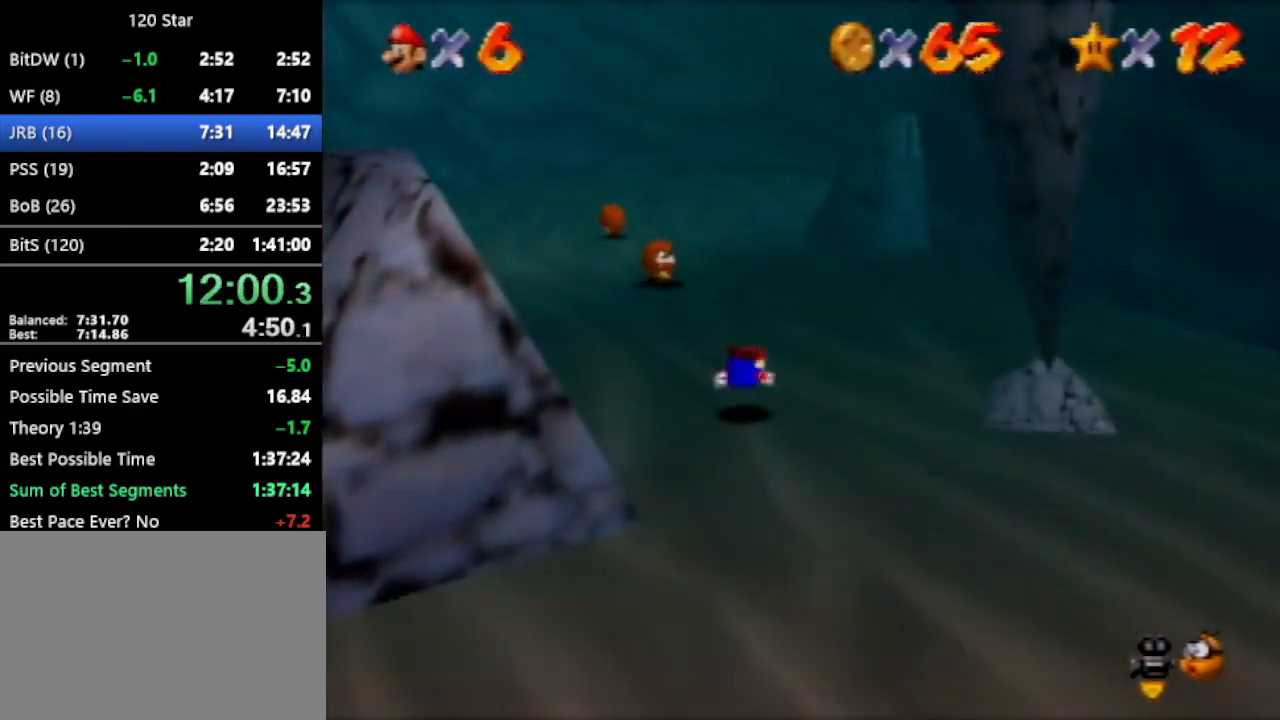
{"buttons": [], "left_stick": "up-right", "events": [[100, "A", "down"], [200, "A", "up"], [300, "left_stick", "up-right"]]}
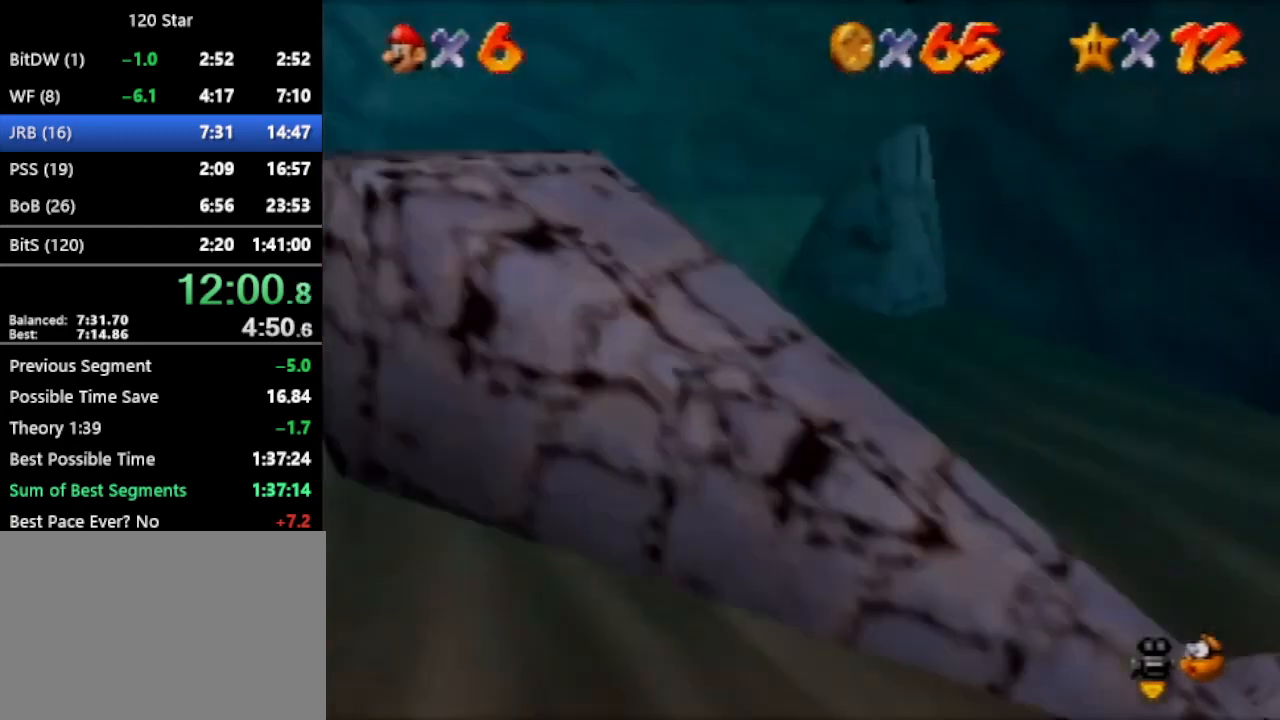
{"buttons": [], "left_stick": "up", "events": [[100, "left_stick", "up"]]}
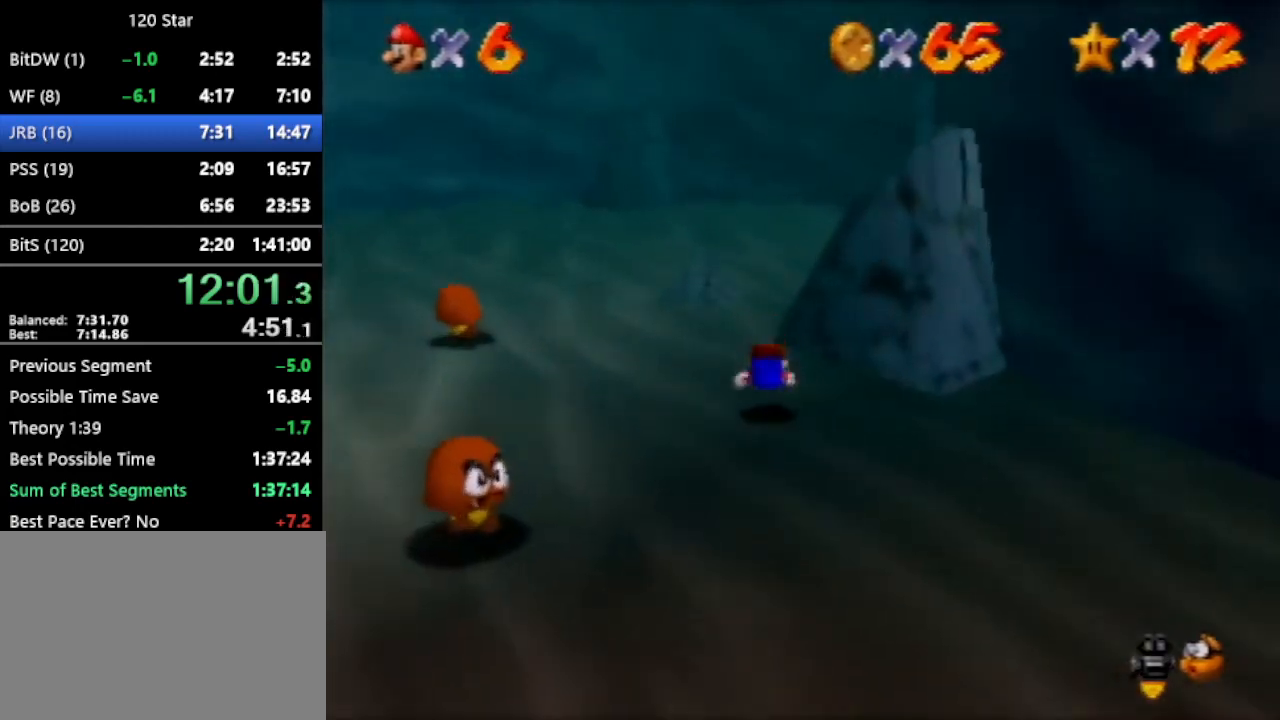
{"buttons": ["C_LEFT"], "left_stick": "up", "events": [[100, "A", "down"], [167, "A", "up"], [267, "C_LEFT", "down"]]}
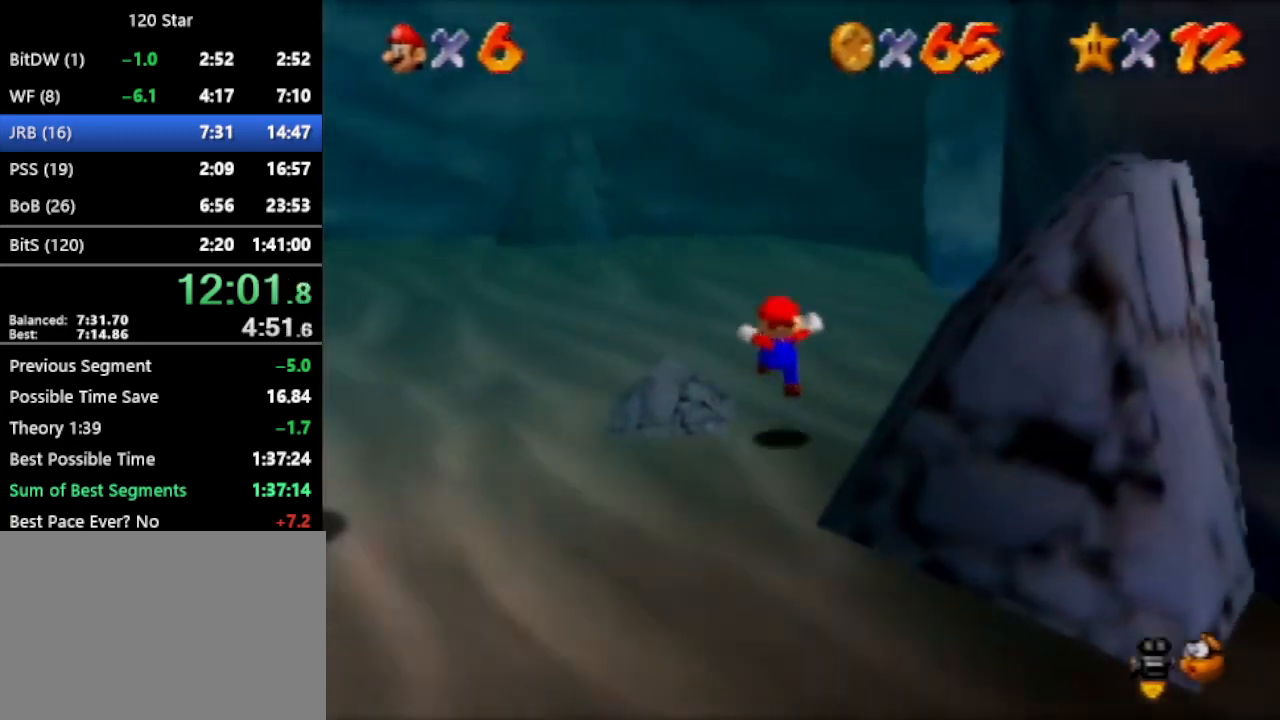
{"buttons": [], "left_stick": "up-right", "events": [[34, "C_LEFT", "up"], [301, "left_stick", "up-right"]]}
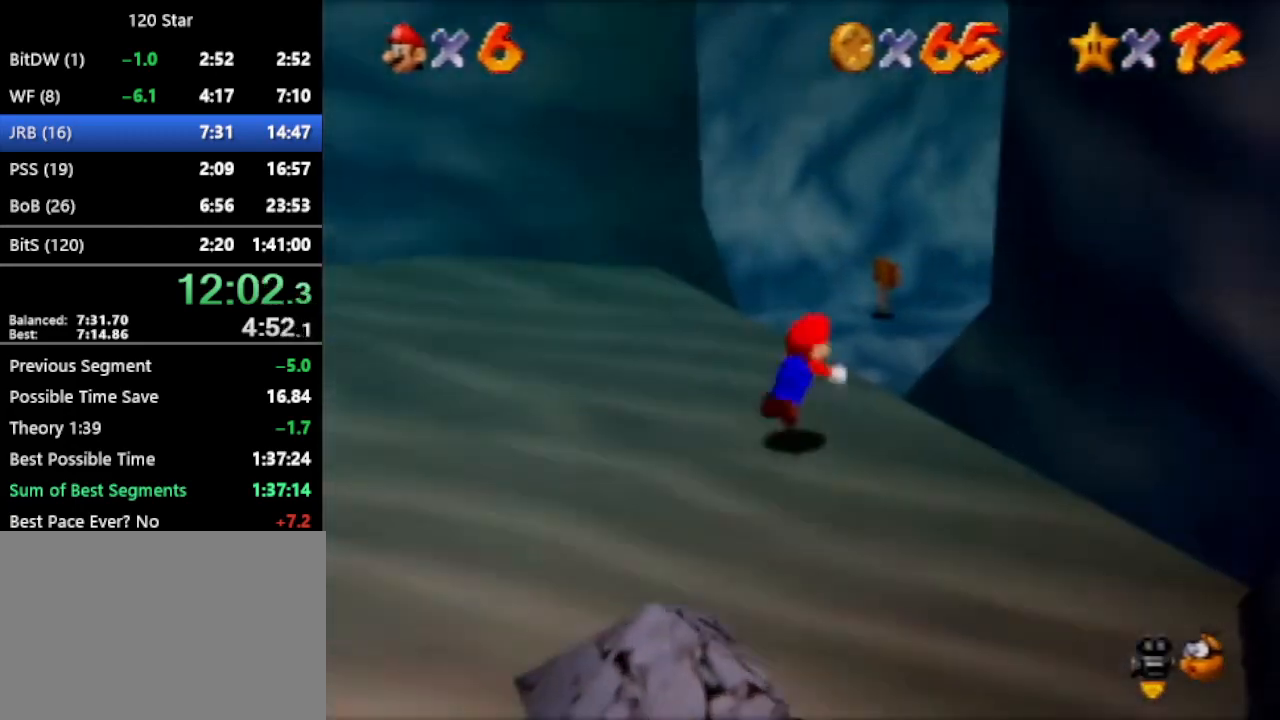
{"buttons": [], "left_stick": "up-right", "events": [[367, "A", "down"], [434, "A", "up"]]}
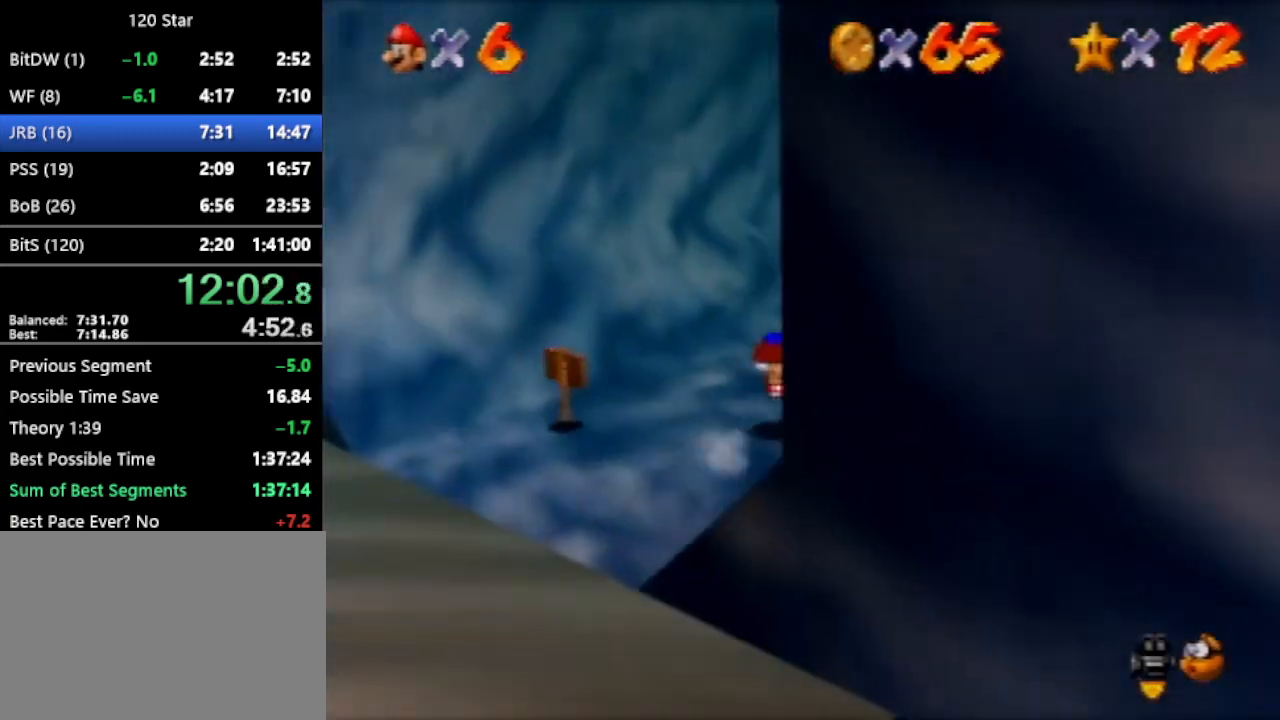
{"buttons": [], "left_stick": "up-right", "events": [[67, "C_RIGHT", "down"], [134, "C_RIGHT", "up"], [201, "C_RIGHT", "down"], [234, "C_RIGHT", "up"], [301, "C_RIGHT", "down"], [367, "C_RIGHT", "up"]]}
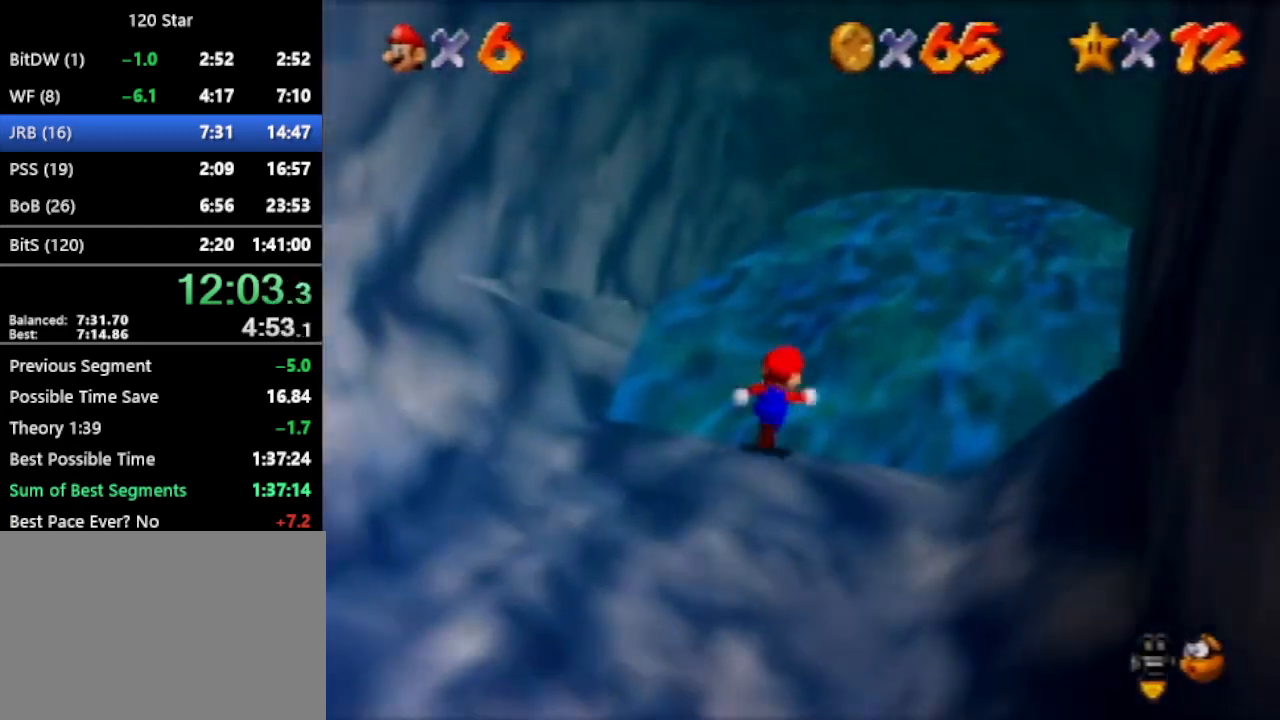
{"buttons": ["C_RIGHT"], "left_stick": "up", "events": [[100, "A", "down"], [167, "A", "up"], [267, "C_RIGHT", "down"], [267, "left_stick", "up"], [367, "C_RIGHT", "up"], [434, "C_RIGHT", "down"]]}
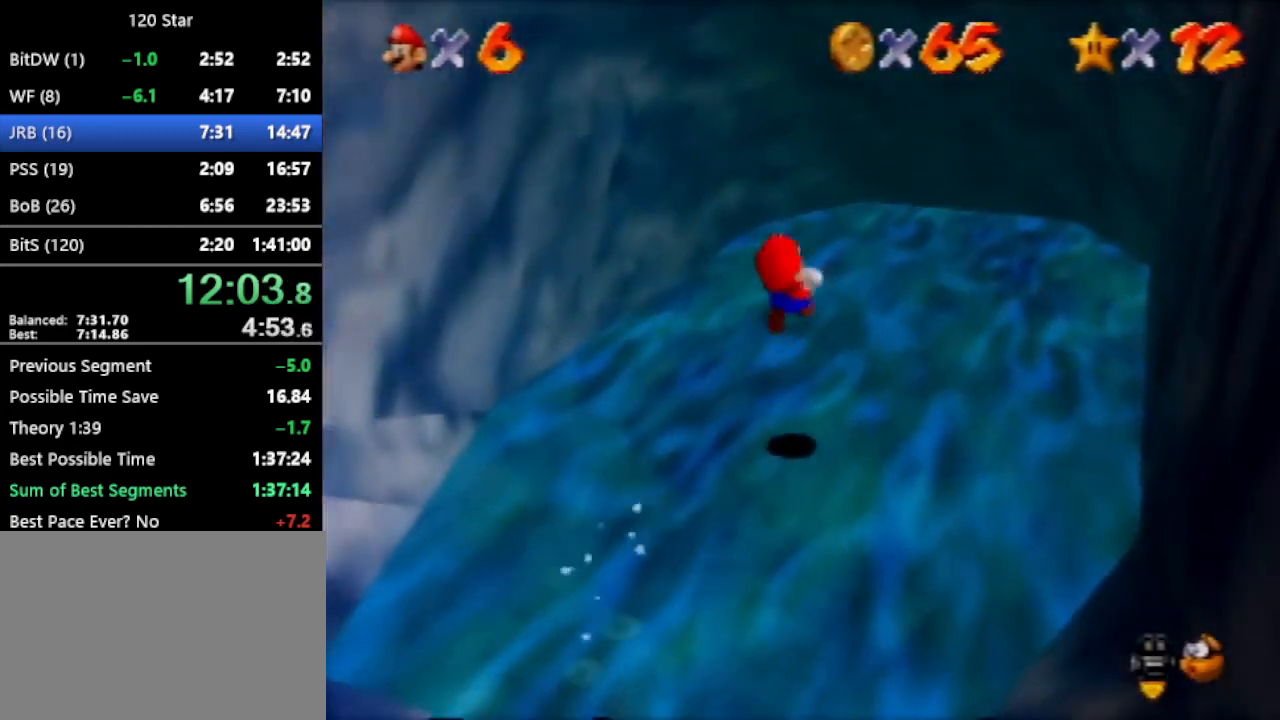
{"buttons": ["C_LEFT"], "left_stick": "up", "events": [[34, "C_RIGHT", "up"], [100, "C_RIGHT", "down"], [401, "C_LEFT", "down"], [501, "C_RIGHT", "up"]]}
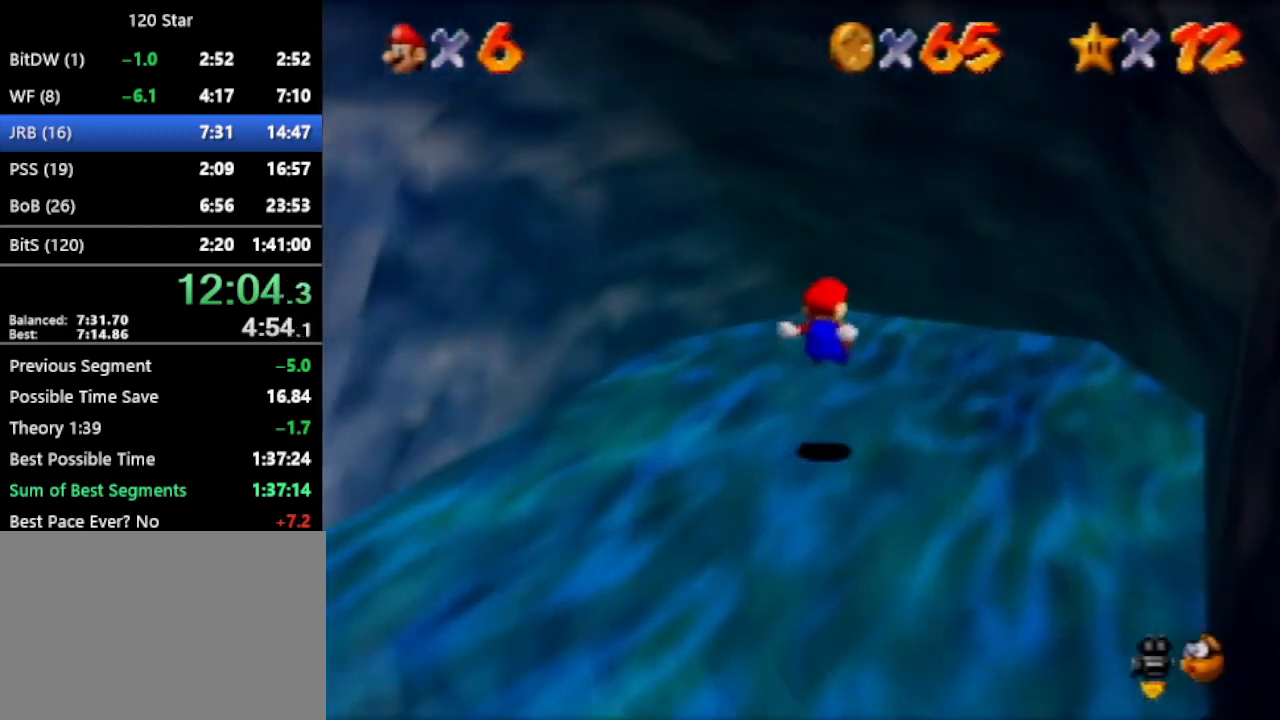
{"buttons": ["C_LEFT"], "left_stick": "up", "events": []}
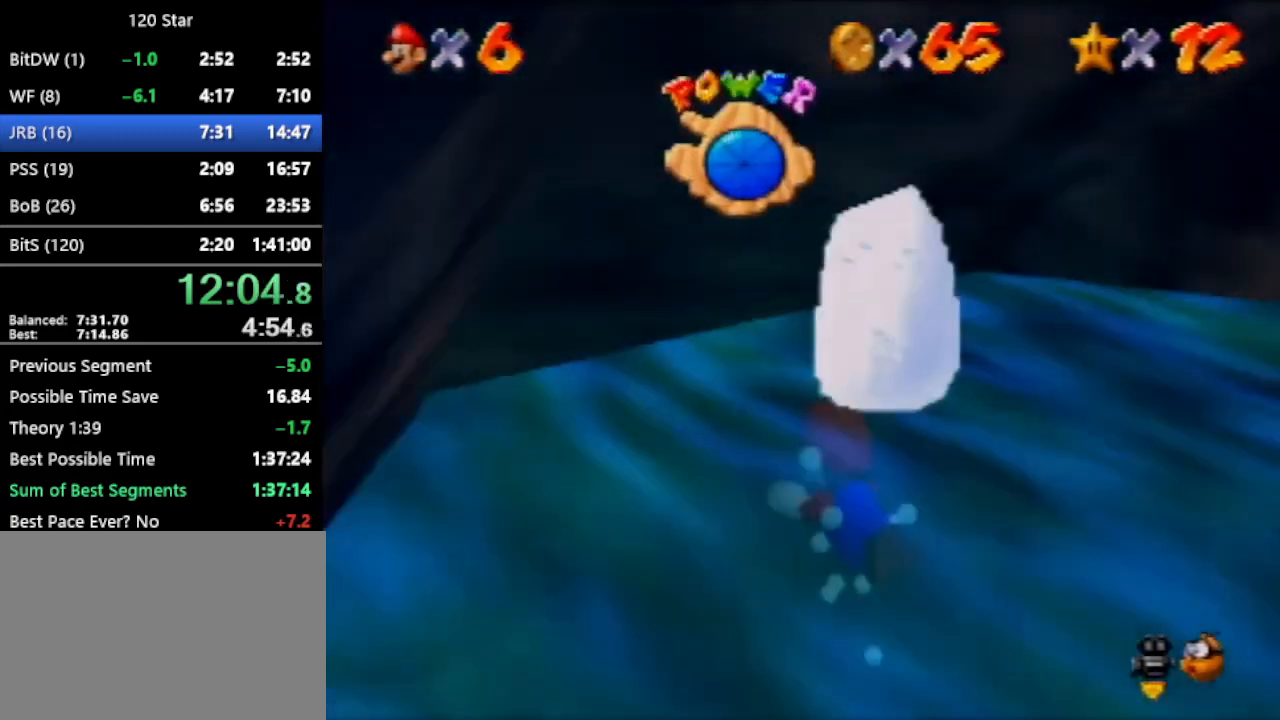
{"buttons": ["A", "C_LEFT"], "left_stick": "up", "events": [[200, "A", "down"]]}
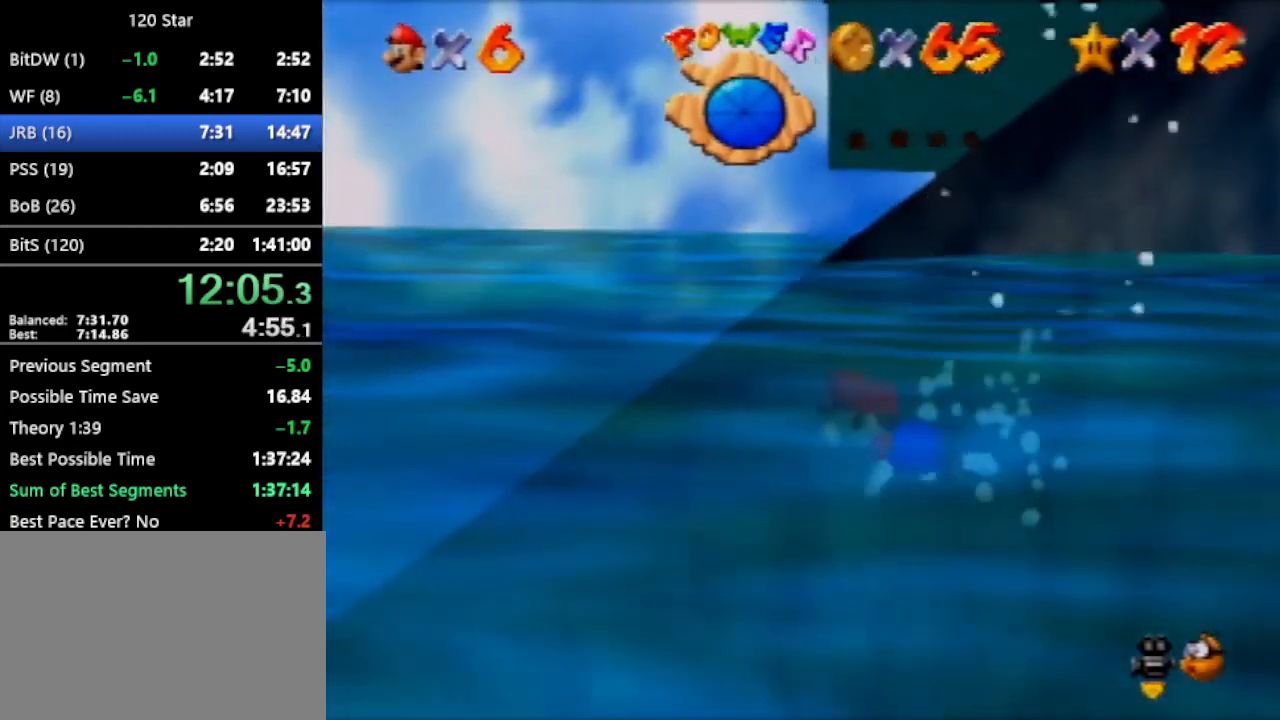
{"buttons": ["A", "C_LEFT"], "left_stick": "up", "events": [[33, "A", "up"], [300, "A", "down"]]}
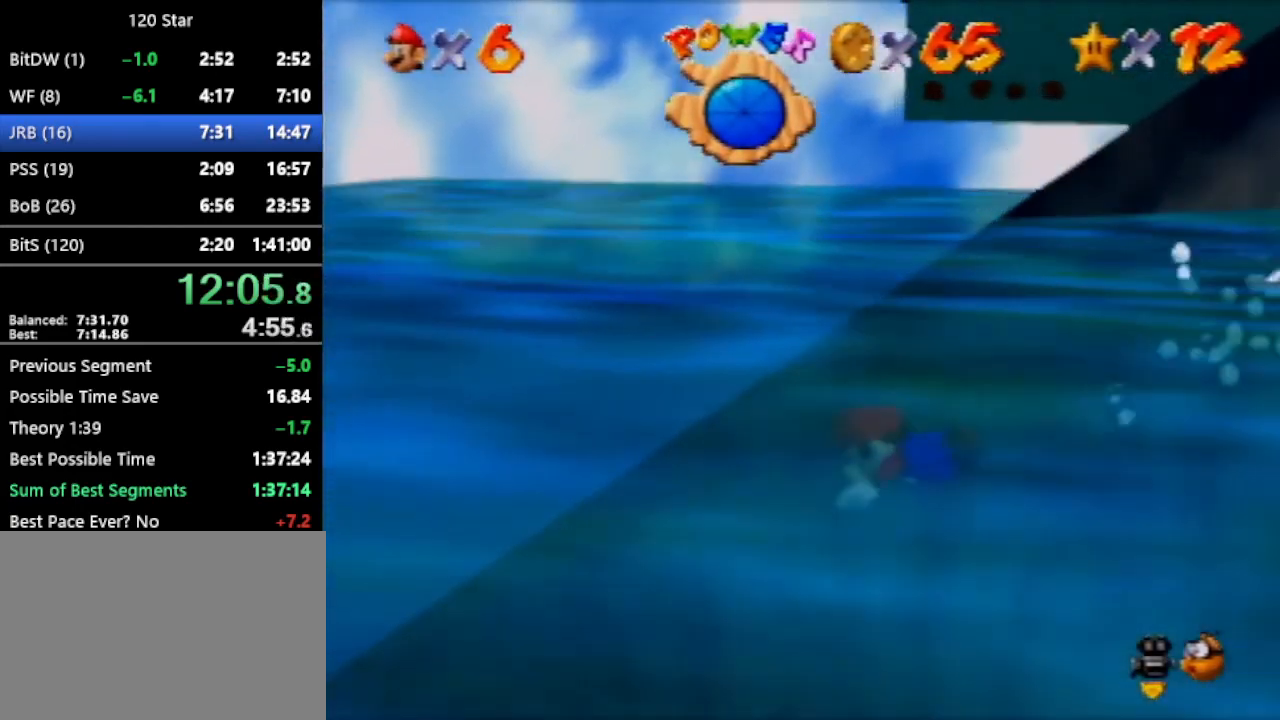
{"buttons": ["A", "C_LEFT"], "left_stick": "center", "events": [[100, "A", "up"], [100, "left_stick", "center"], [434, "A", "down"]]}
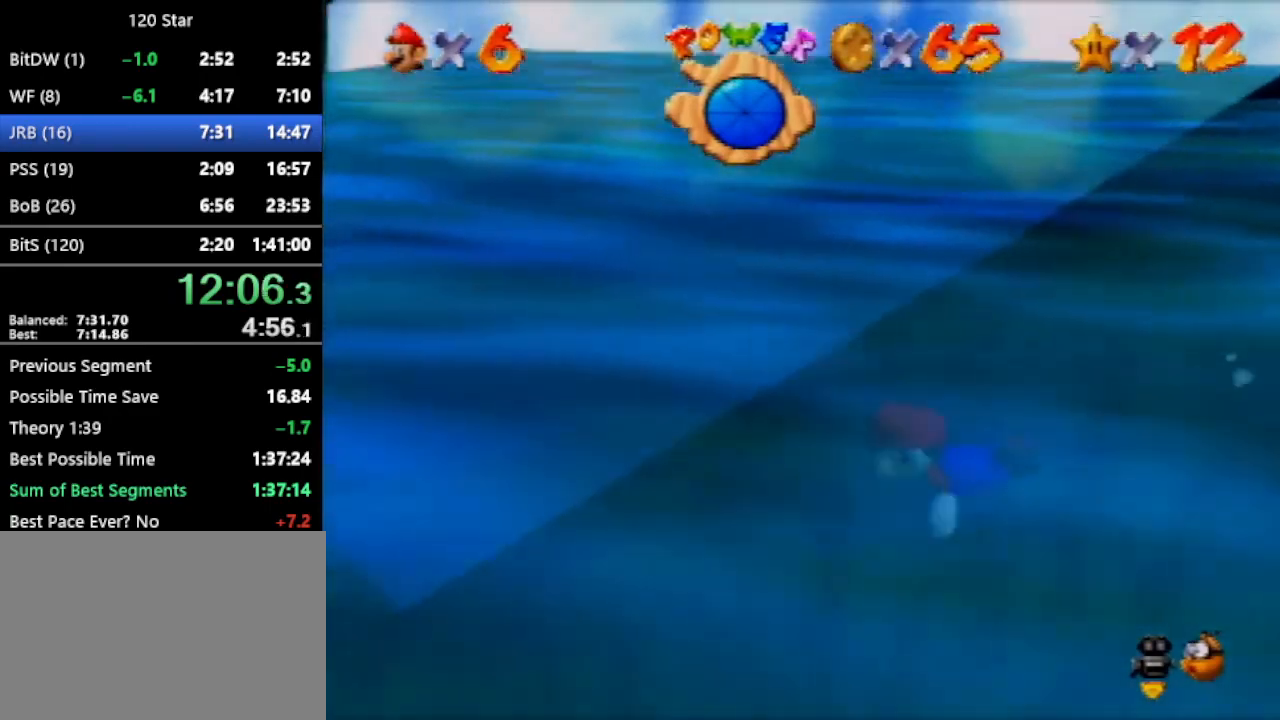
{"buttons": ["C_LEFT"], "left_stick": "down", "events": [[67, "left_stick", "down"], [200, "A", "up"]]}
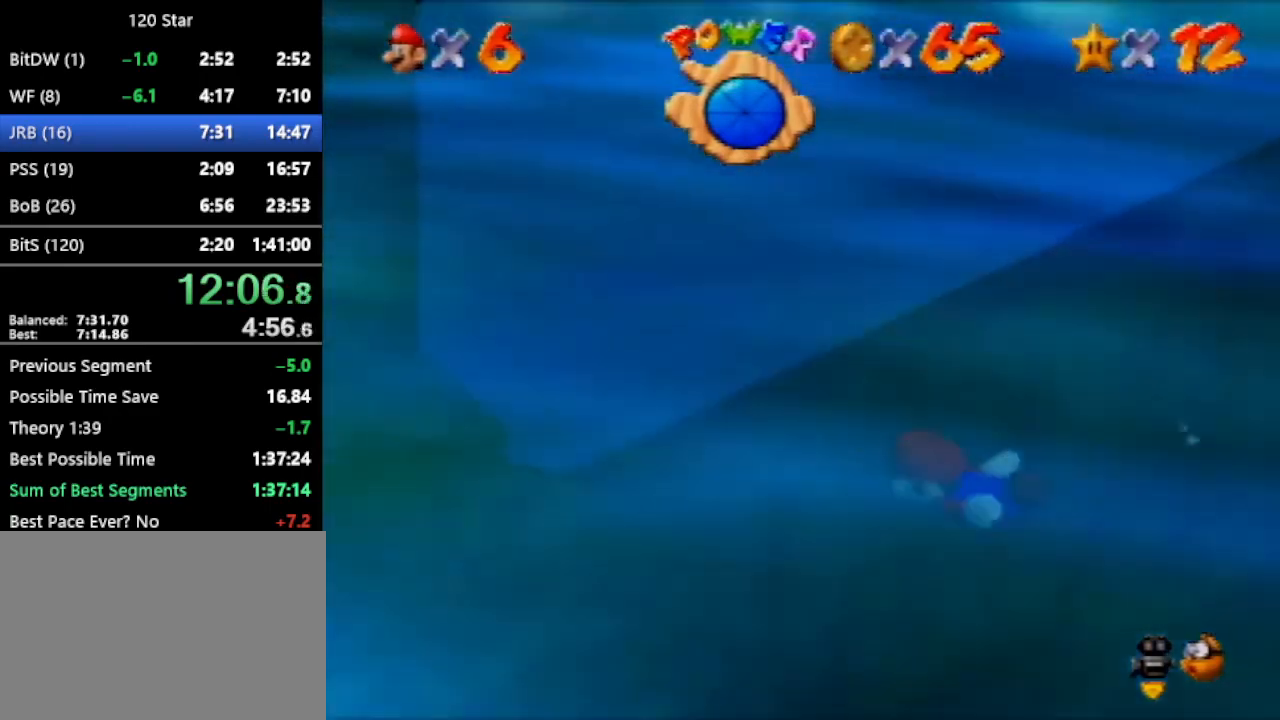
{"buttons": [], "left_stick": "down", "events": [[34, "C_LEFT", "up"], [134, "A", "down"], [367, "A", "up"]]}
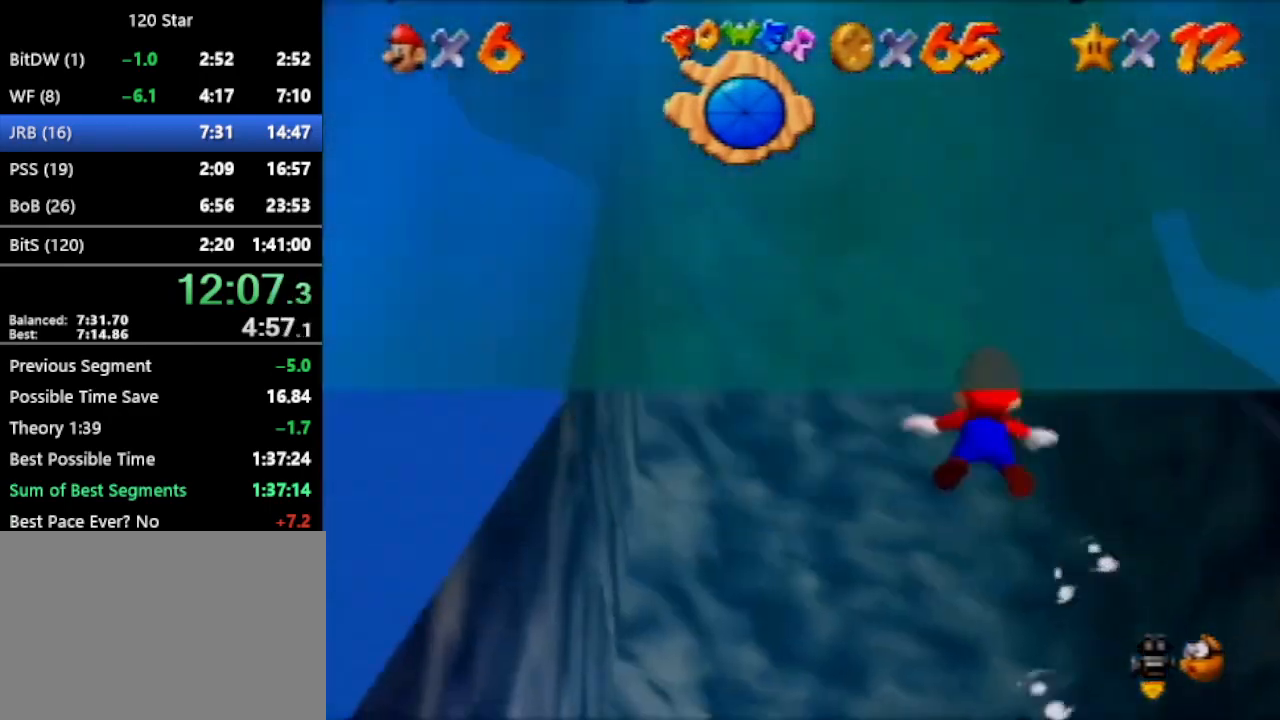
{"buttons": ["A"], "left_stick": "down-left", "events": [[167, "left_stick", "down-left"], [300, "A", "down"]]}
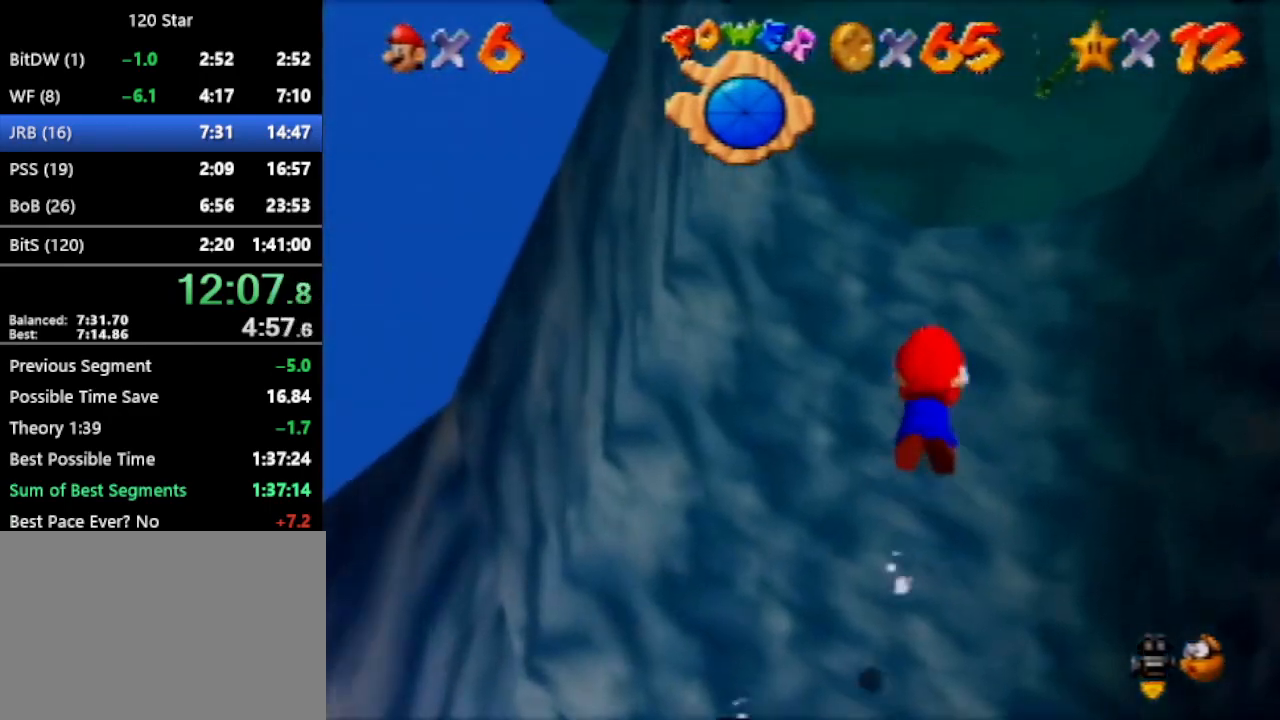
{"buttons": ["A"], "left_stick": "down-right", "events": [[100, "A", "up"], [201, "left_stick", "center"], [401, "A", "down"], [434, "left_stick", "down-right"]]}
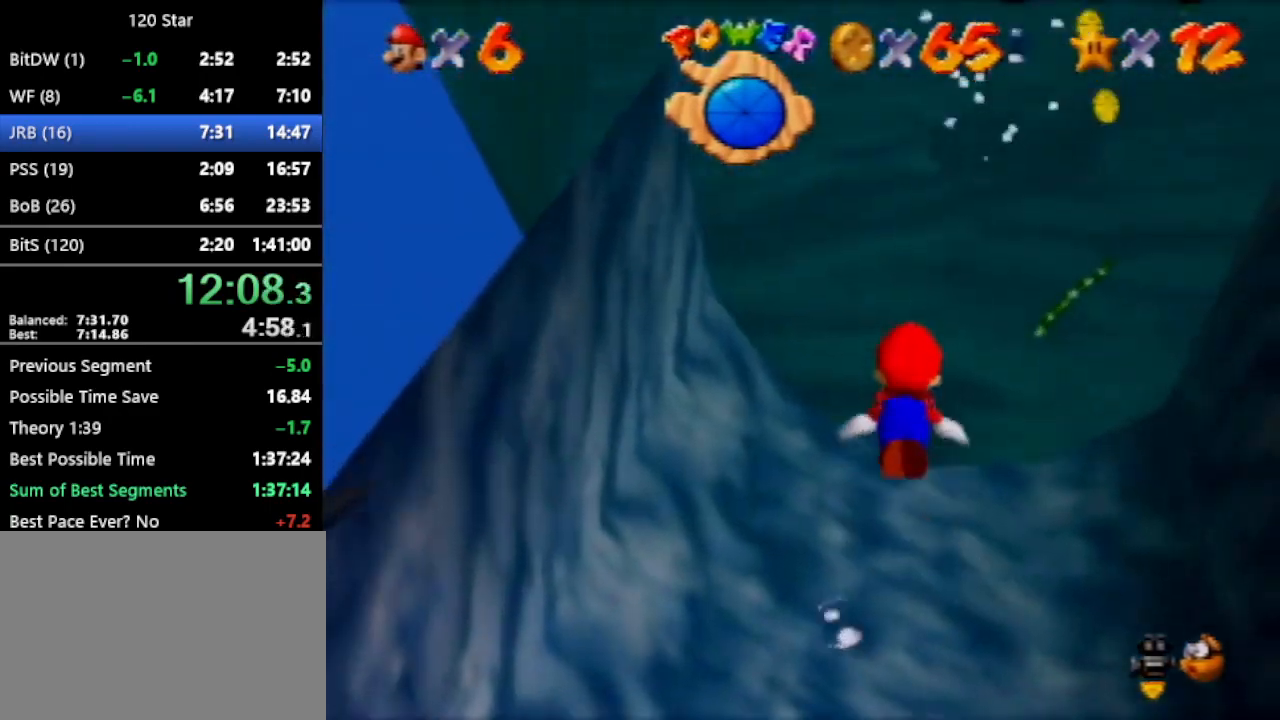
{"buttons": [], "left_stick": "right", "events": [[133, "left_stick", "right"], [267, "A", "up"]]}
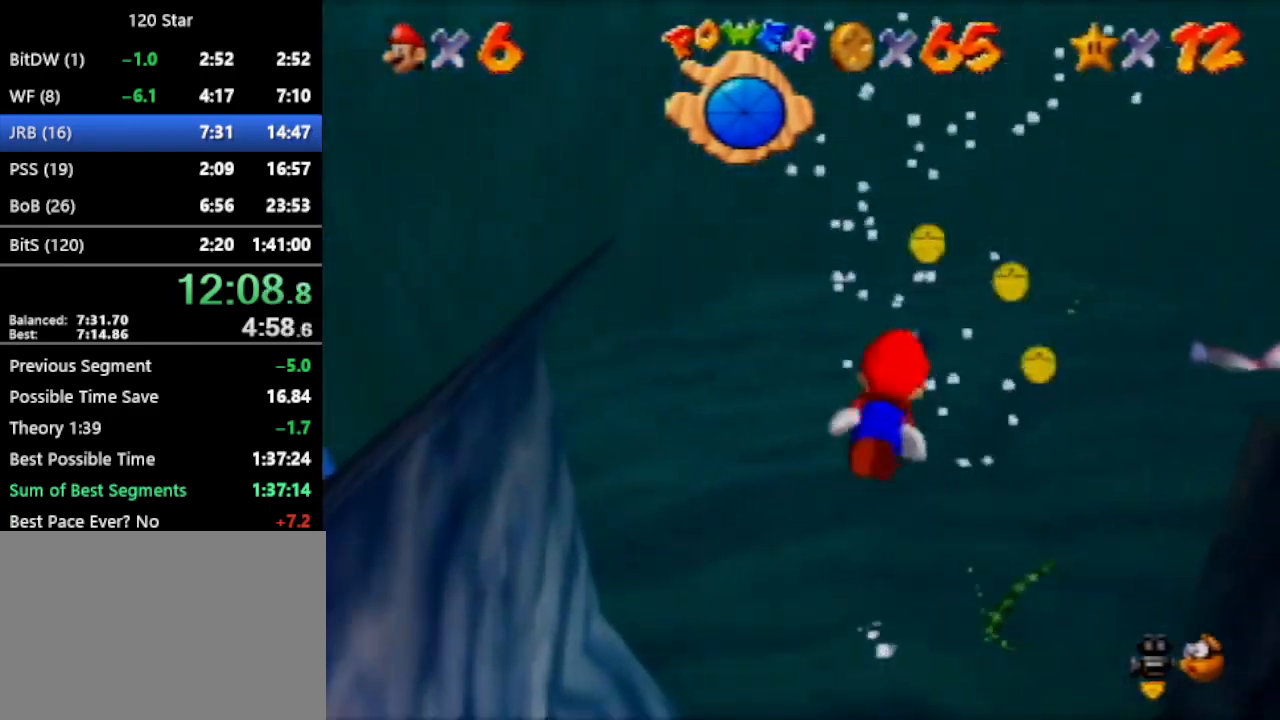
{"buttons": [], "left_stick": "up-right", "events": [[67, "left_stick", "center"], [167, "A", "down"], [167, "R1", "down"], [167, "left_stick", "up-right"], [301, "R1", "up"], [367, "A", "up"]]}
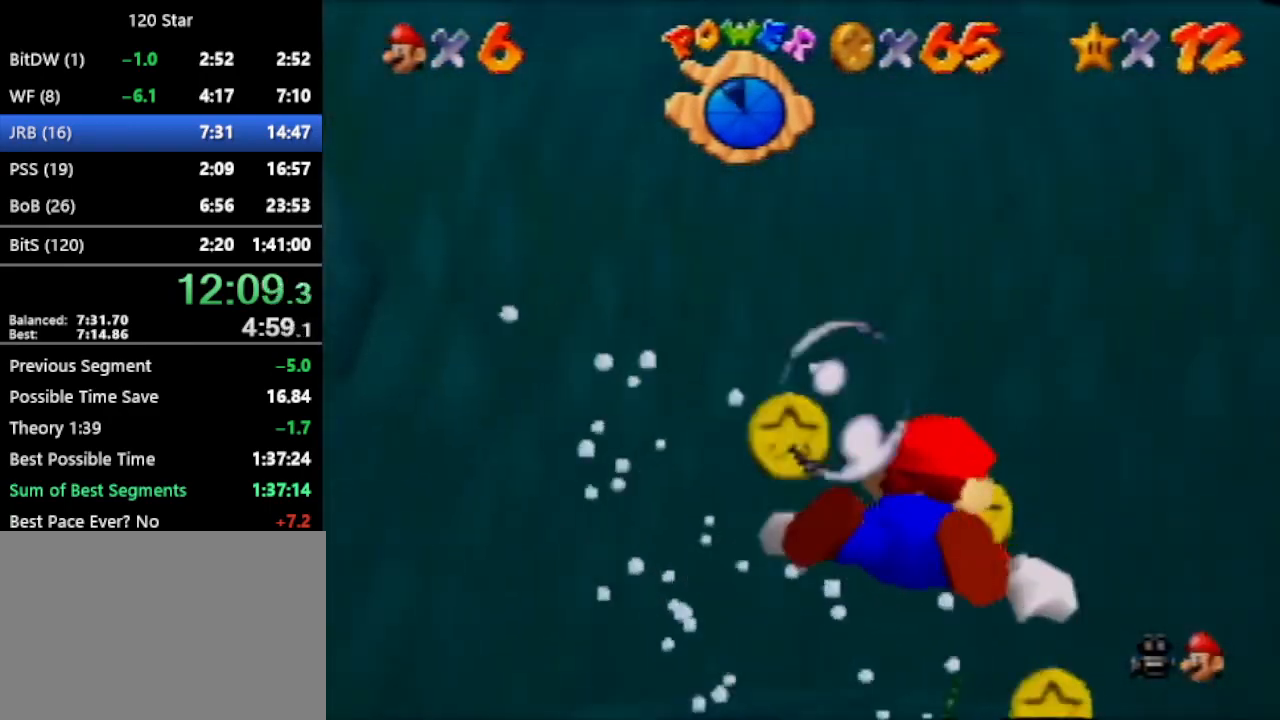
{"buttons": ["A"], "left_stick": "right", "events": [[300, "A", "down"], [300, "left_stick", "right"]]}
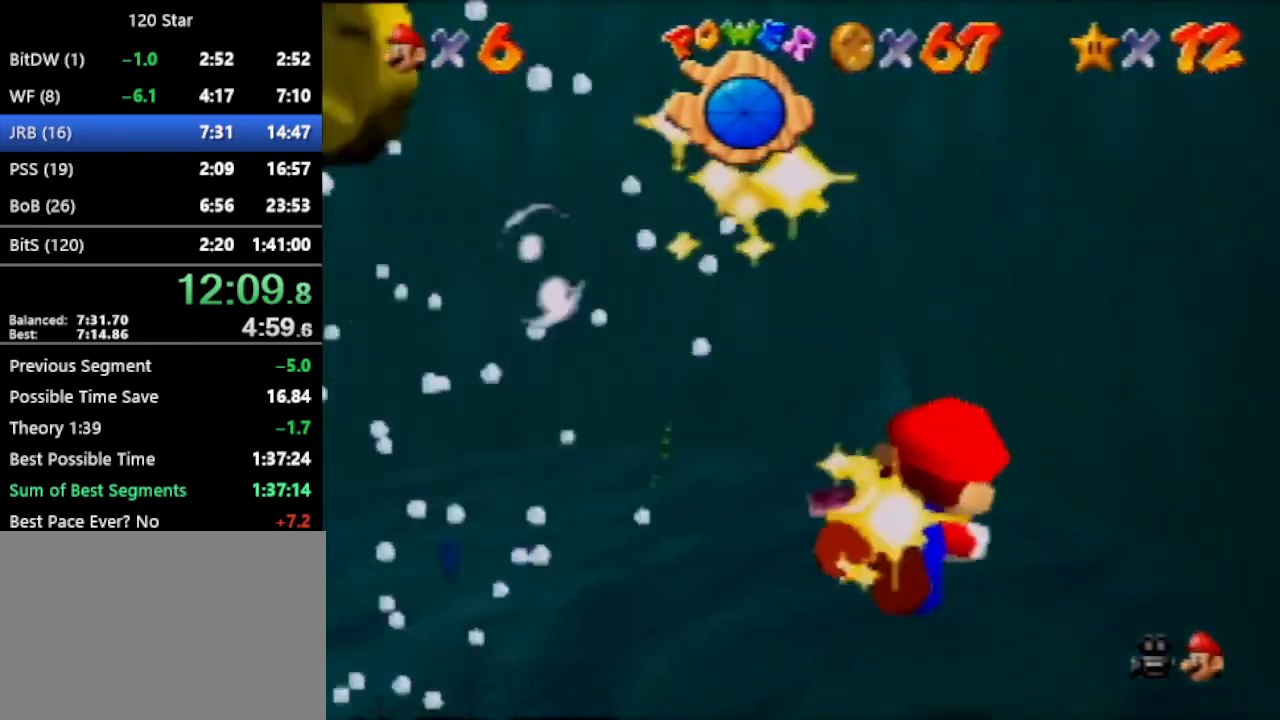
{"buttons": [], "left_stick": "left", "events": [[67, "A", "up"], [100, "left_stick", "down-left"], [401, "left_stick", "left"]]}
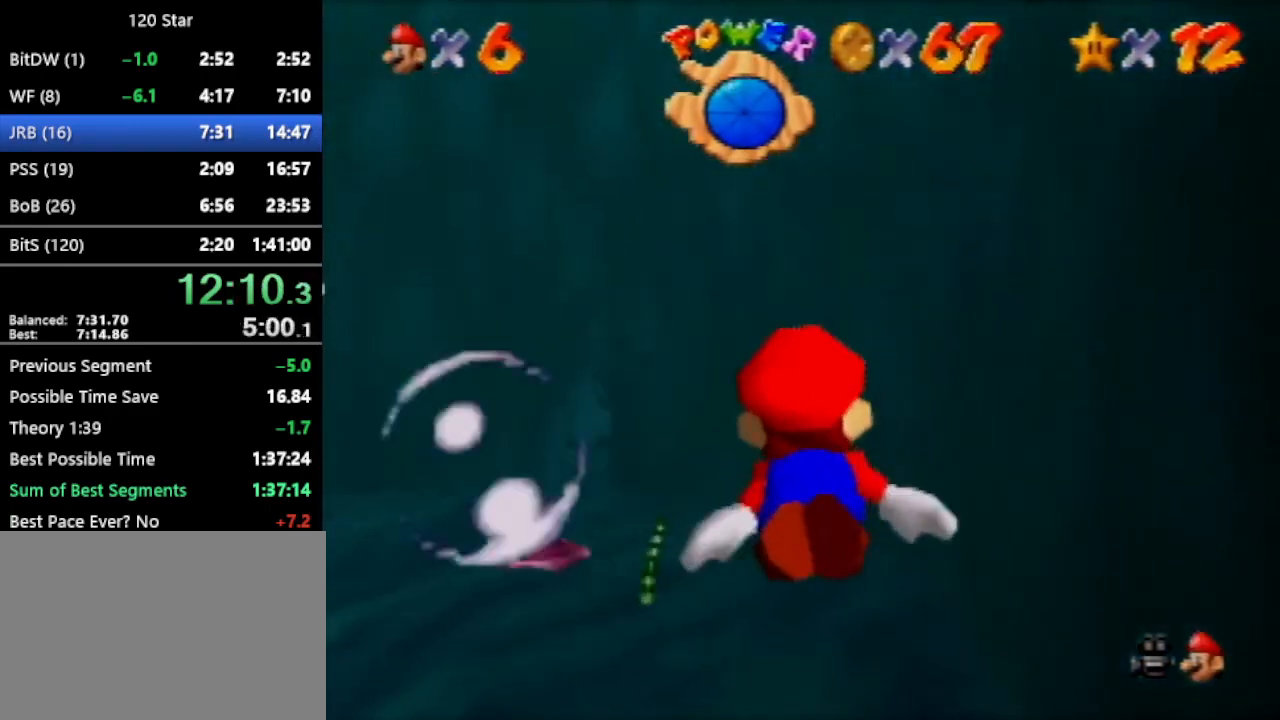
{"buttons": ["A", "C_RIGHT"], "left_stick": "left", "events": [[33, "C_RIGHT", "down"], [500, "A", "down"]]}
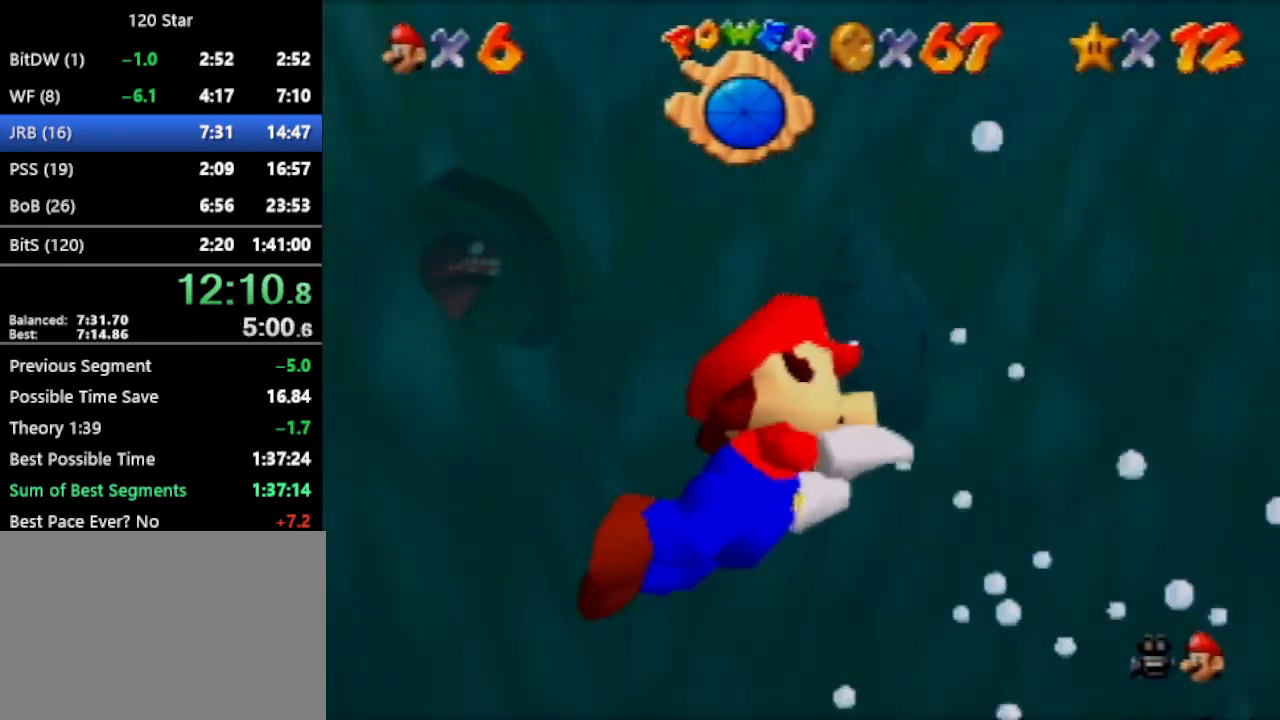
{"buttons": ["C_RIGHT"], "left_stick": "left", "events": [[334, "A", "up"]]}
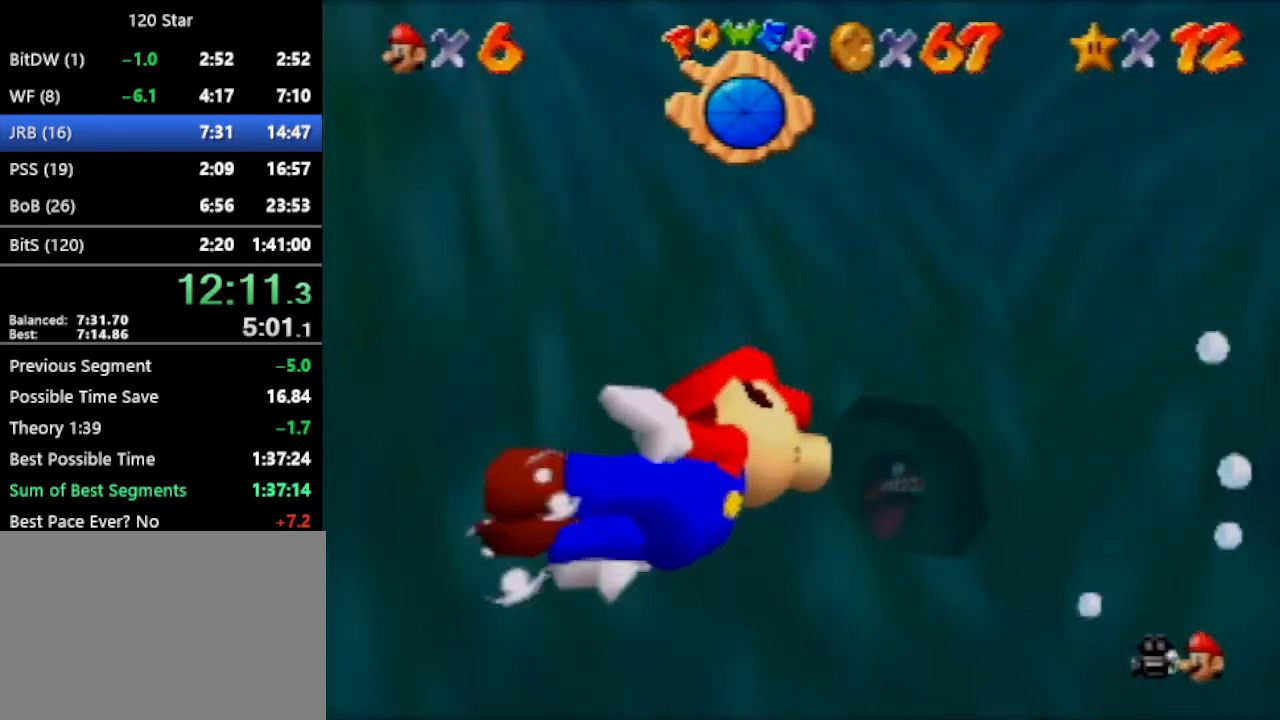
{"buttons": [], "left_stick": "left", "events": [[100, "A", "down"], [434, "A", "up"], [467, "C_RIGHT", "up"]]}
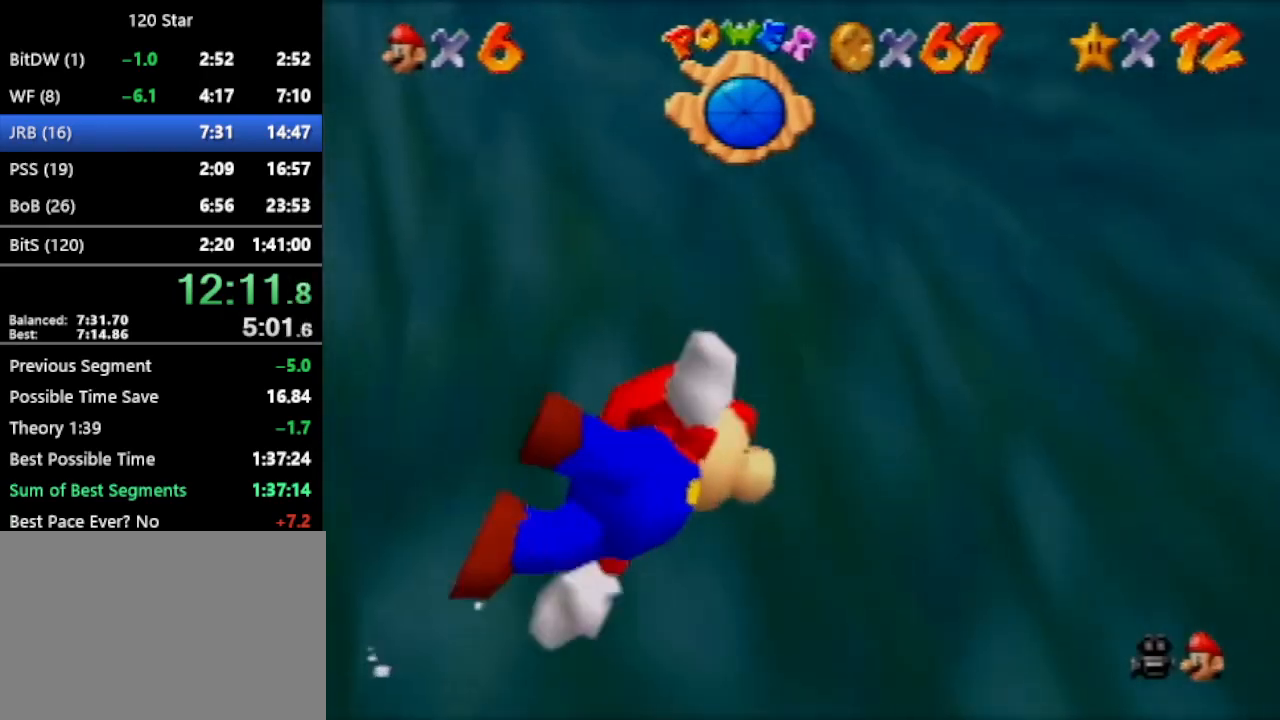
{"buttons": ["A"], "left_stick": "up-left", "events": [[301, "A", "down"], [367, "left_stick", "up-left"]]}
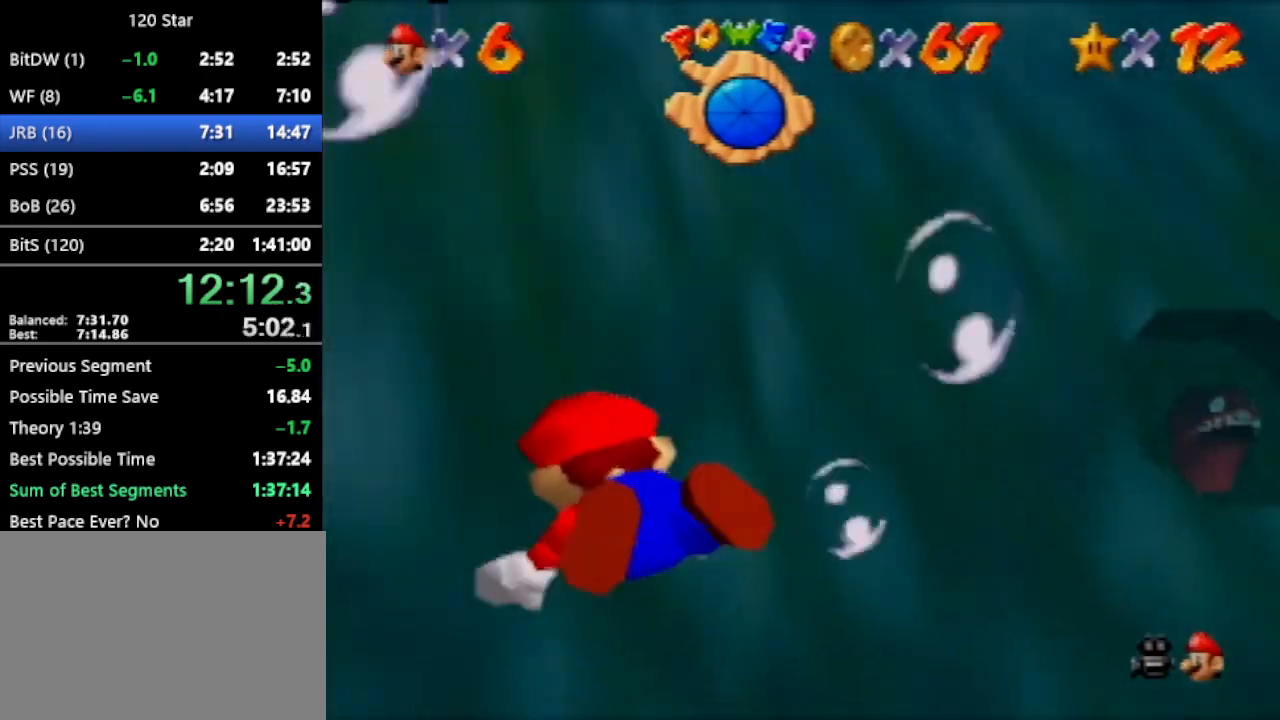
{"buttons": [], "left_stick": "left", "events": [[67, "left_stick", "center"], [100, "A", "up"], [200, "left_stick", "left"]]}